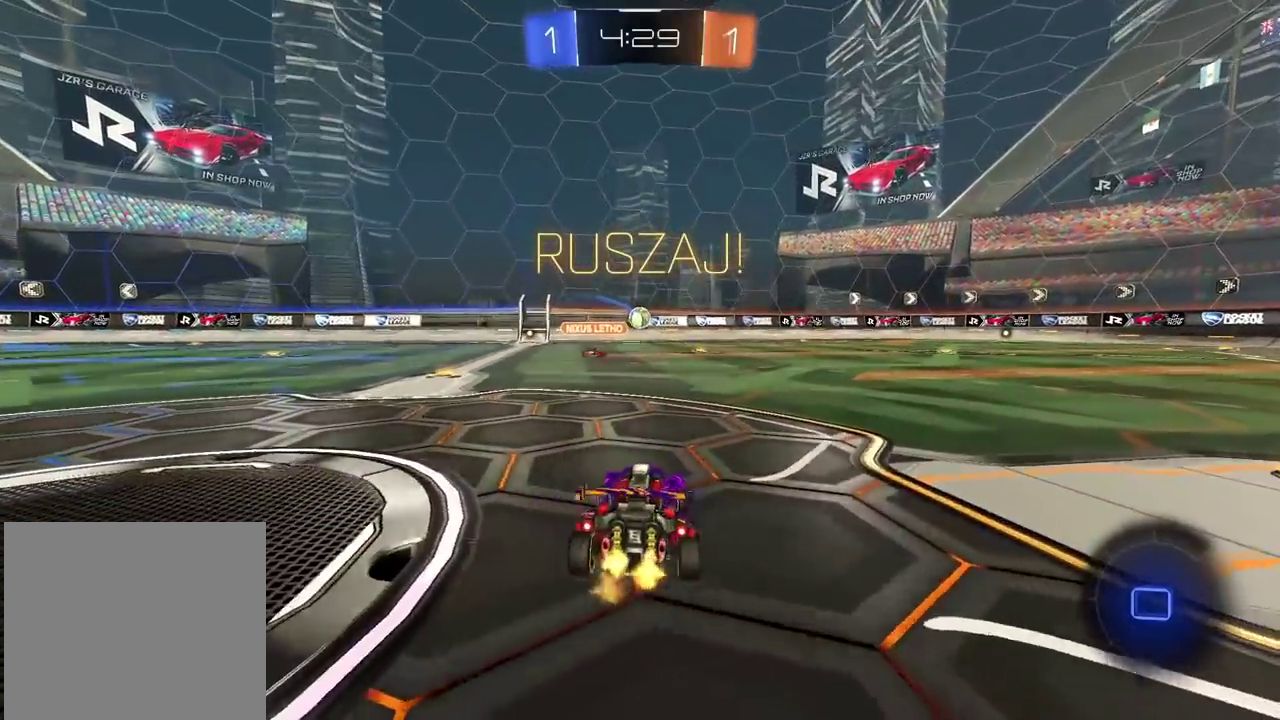
Gameplay with a controller (PlayStation layout); each line is a JSON object with the inputs held at the frame after it. "events" lists button and stick changes between this image and that frame as [ms after this image, input, new state], when the widget could be followed in between.
{"buttons": ["R2"], "left_stick": "center", "right_stick": "center", "events": [[267, "left_stick", "center"]]}
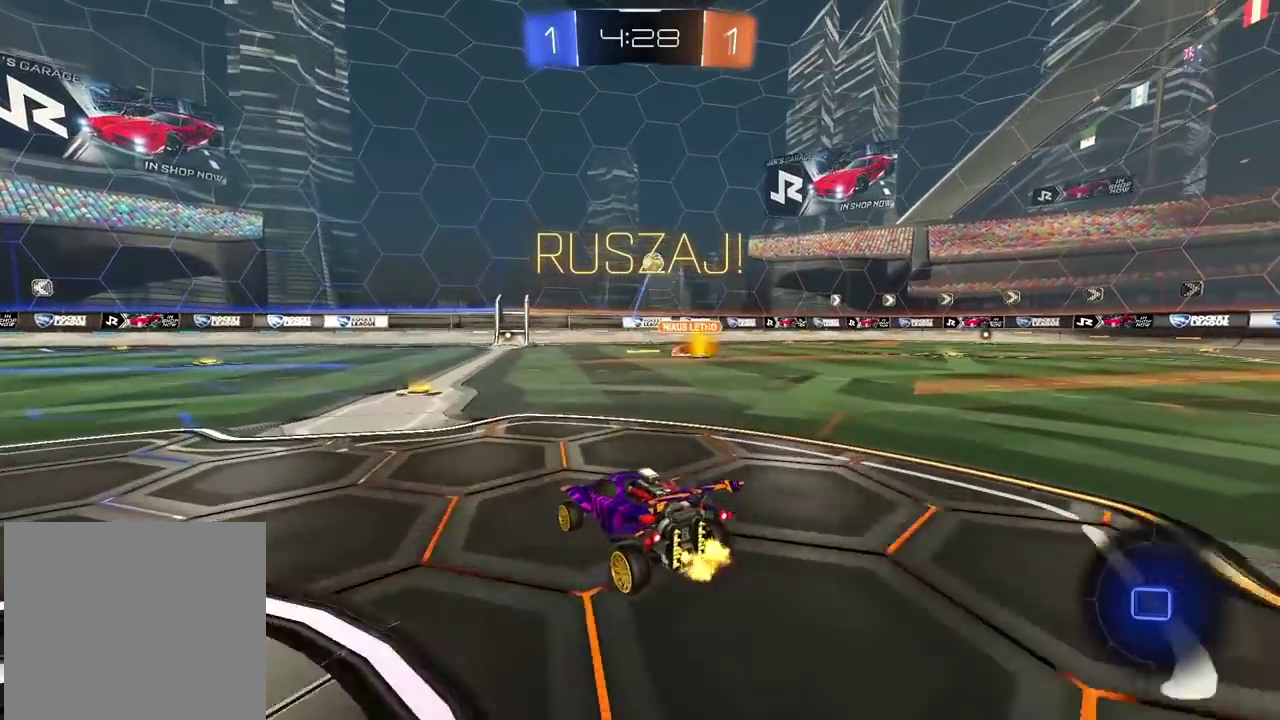
{"buttons": ["R2"], "left_stick": "right", "right_stick": "center", "events": [[450, "left_stick", "right"]]}
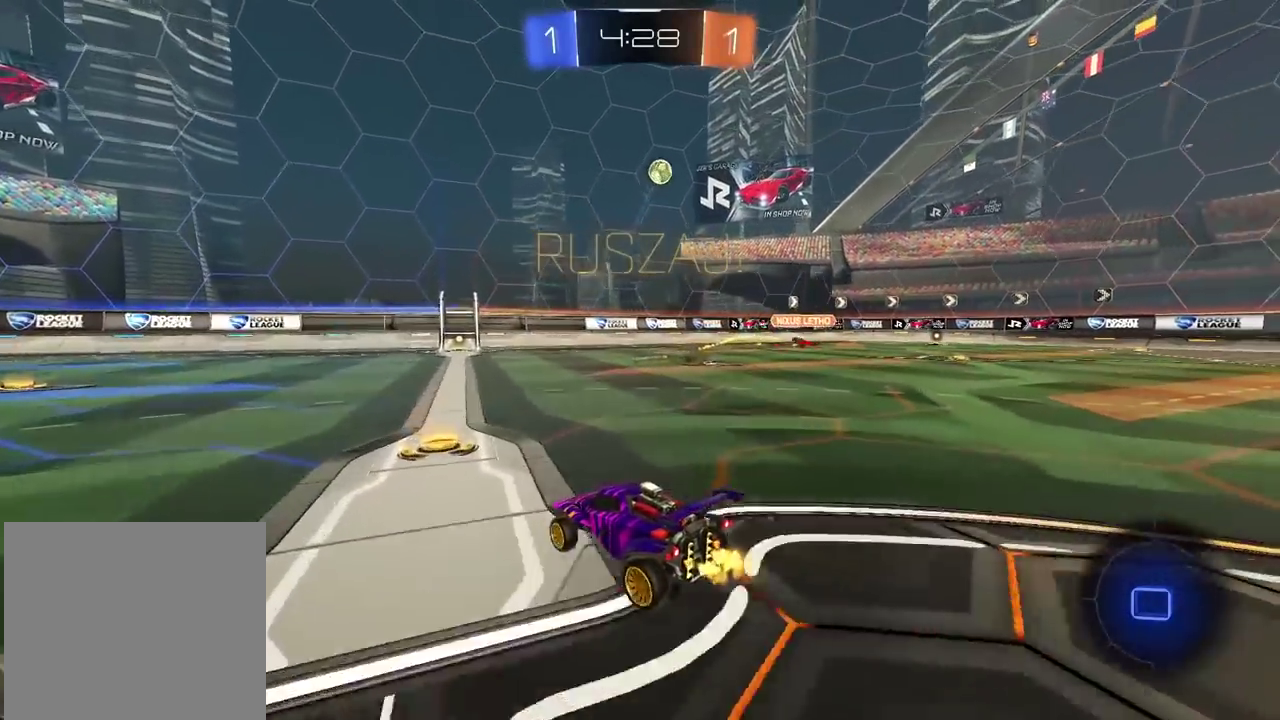
{"buttons": ["R2"], "left_stick": "center", "right_stick": "center", "events": [[483, "left_stick", "center"]]}
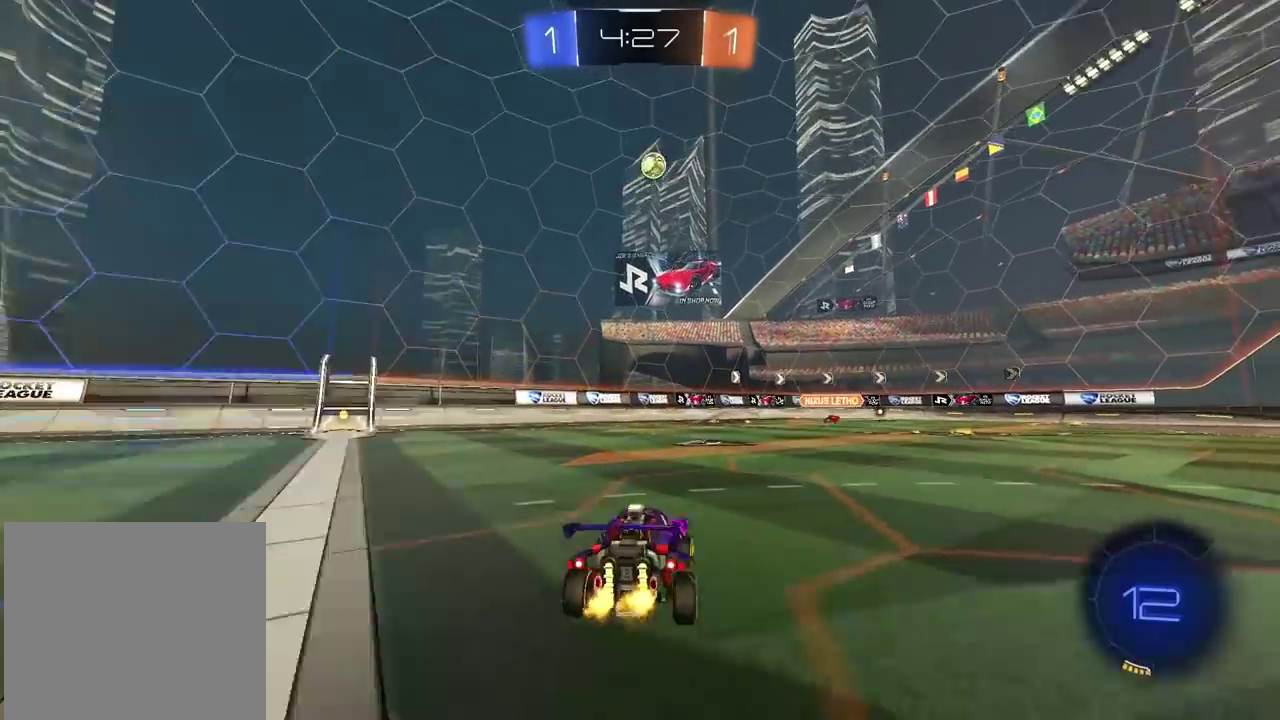
{"buttons": ["R2"], "left_stick": "up-right", "right_stick": "center", "events": [[433, "left_stick", "up-right"]]}
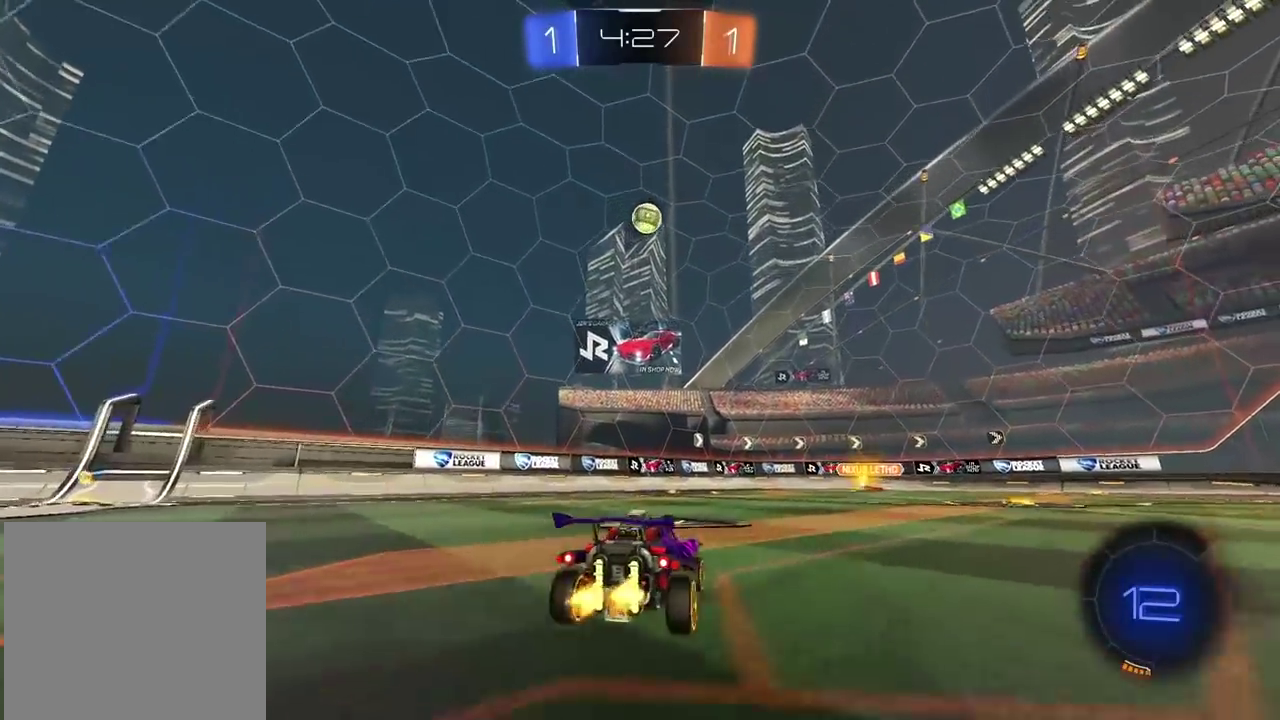
{"buttons": ["R2"], "left_stick": "center", "right_stick": "center", "events": [[17, "left_stick", "center"]]}
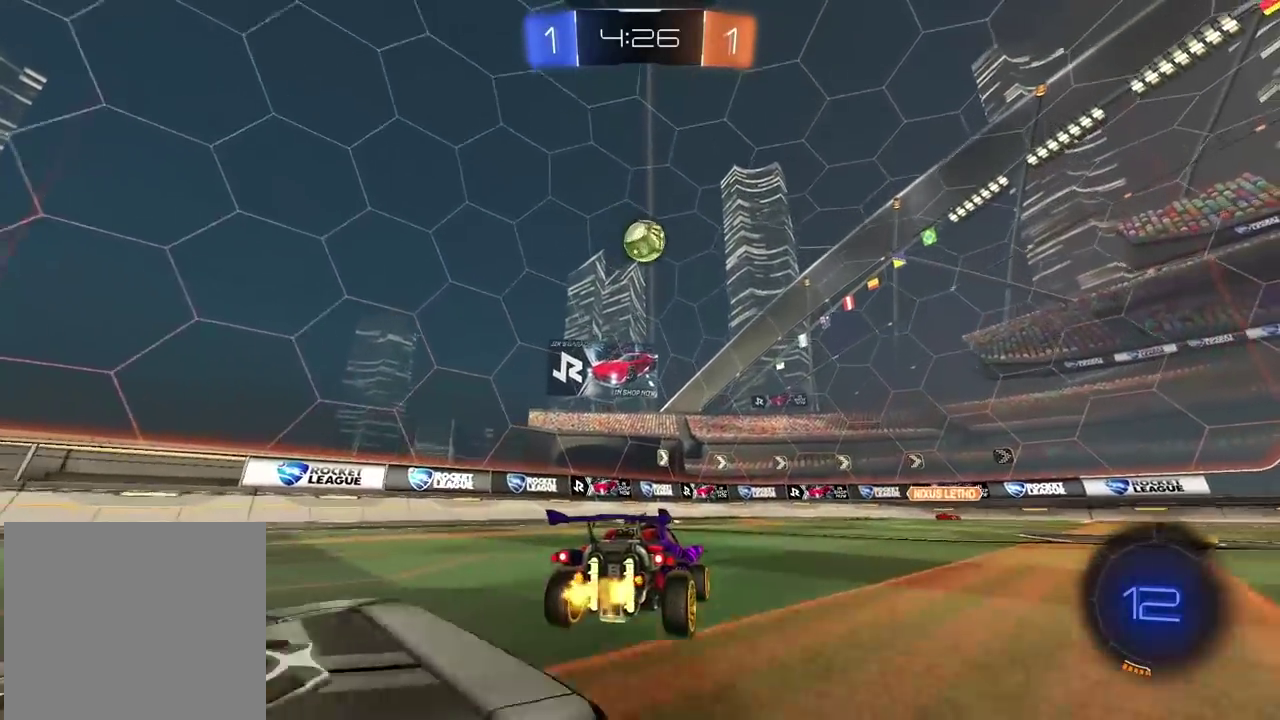
{"buttons": ["R2"], "left_stick": "center", "right_stick": "center", "events": [[33, "R2", "up"], [133, "R2", "down"], [300, "R2", "up"], [367, "R2", "down"]]}
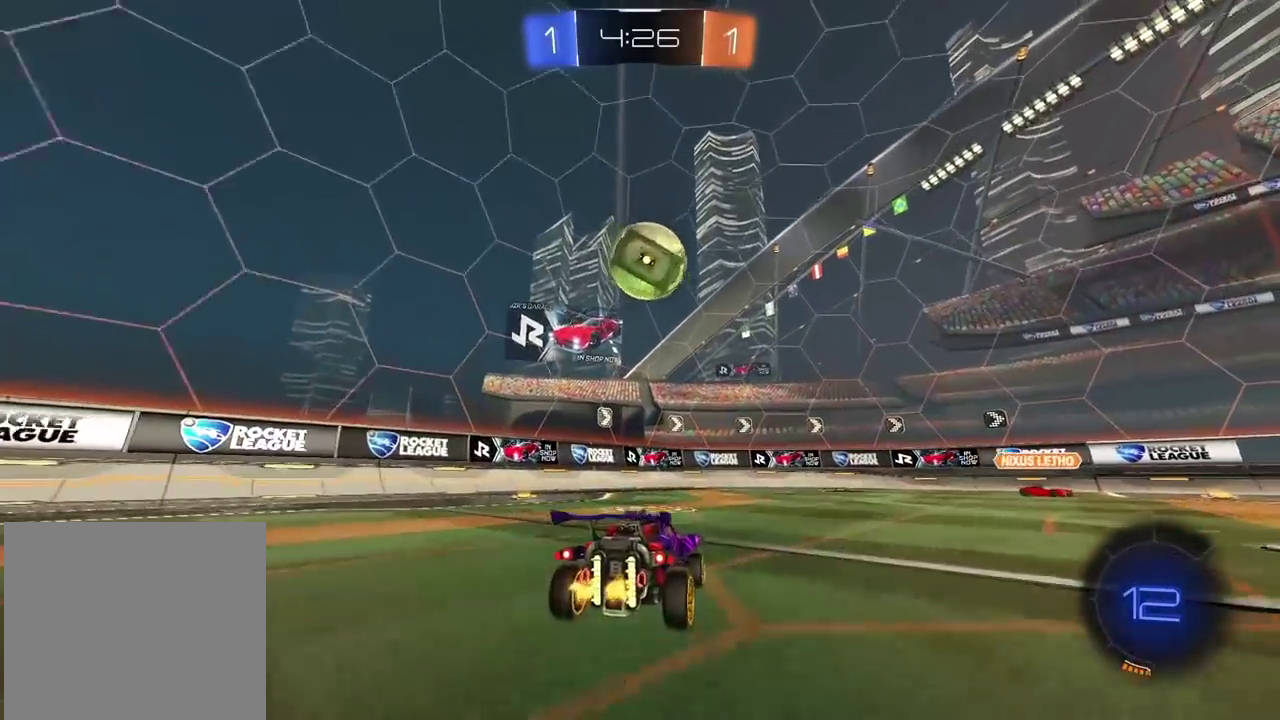
{"buttons": [], "left_stick": "up-right", "right_stick": "center", "events": [[183, "CROSS", "down"], [267, "CROSS", "up"], [300, "R2", "up"], [483, "left_stick", "up-right"]]}
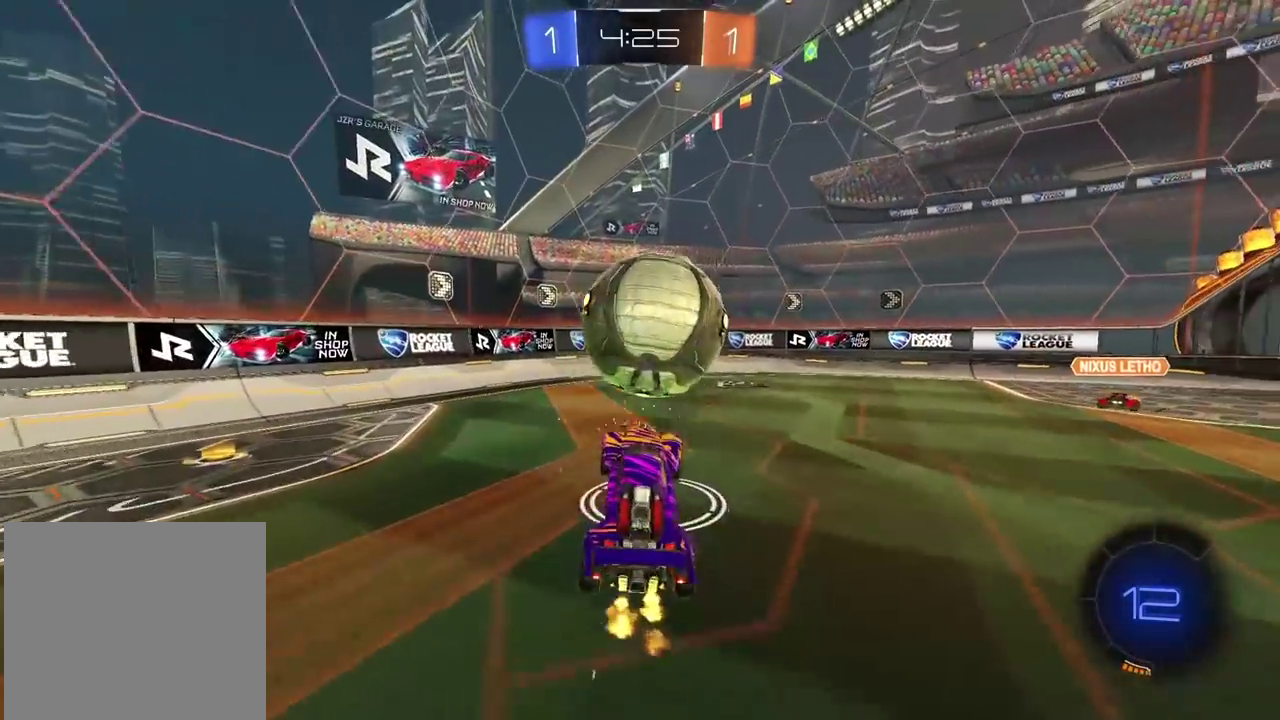
{"buttons": [], "left_stick": "up-right", "right_stick": "center", "events": [[17, "left_stick", "up"], [183, "left_stick", "up-left"], [233, "L1", "down"], [317, "L1", "up"], [317, "left_stick", "up"], [450, "left_stick", "up-right"]]}
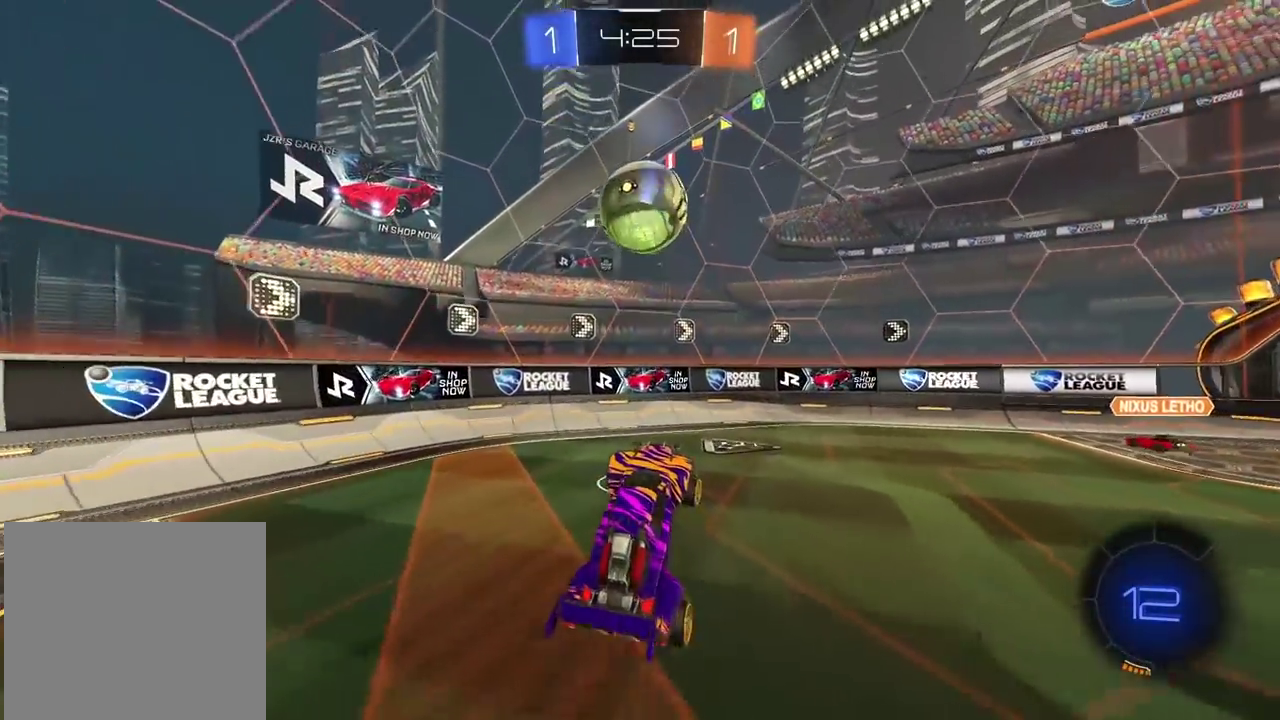
{"buttons": ["R2"], "left_stick": "right", "right_stick": "center", "events": [[117, "left_stick", "center"], [150, "R2", "down"], [183, "left_stick", "up-right"], [317, "left_stick", "center"], [400, "left_stick", "right"]]}
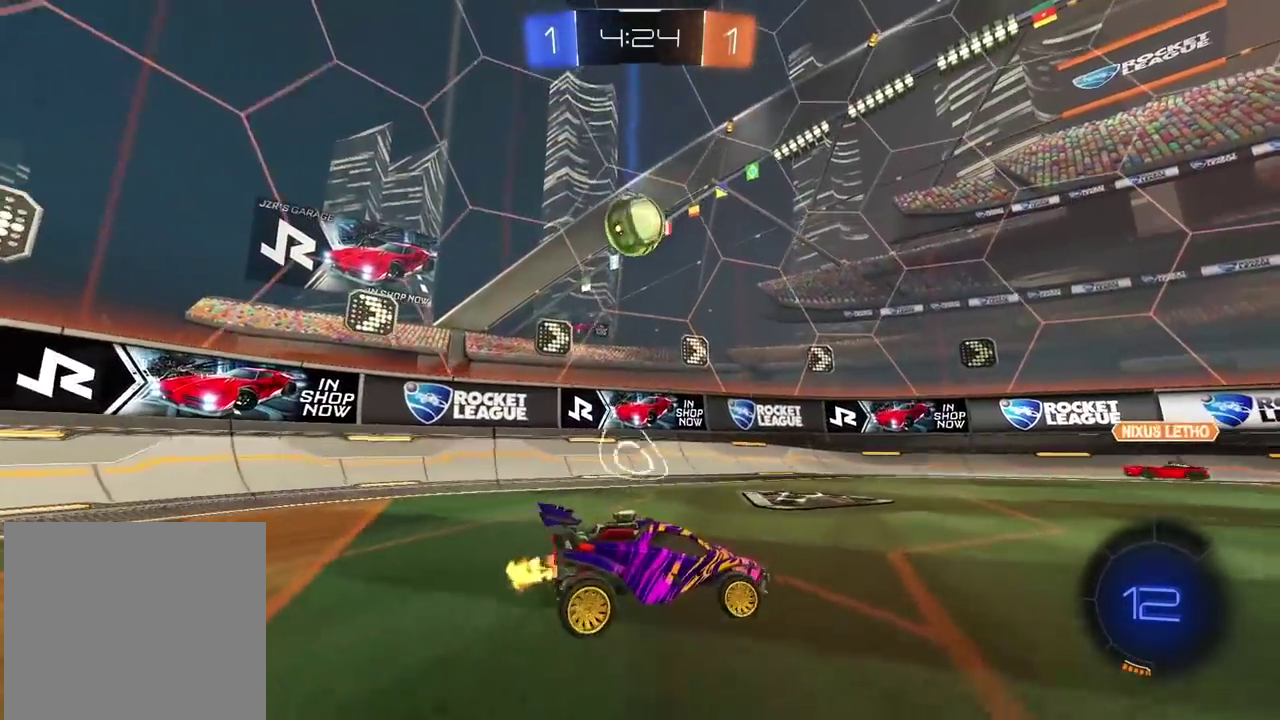
{"buttons": ["CROSS"], "left_stick": "center", "right_stick": "center", "events": [[150, "R2", "up"], [167, "left_stick", "center"], [217, "R2", "down"], [500, "CROSS", "down"], [500, "R2", "up"]]}
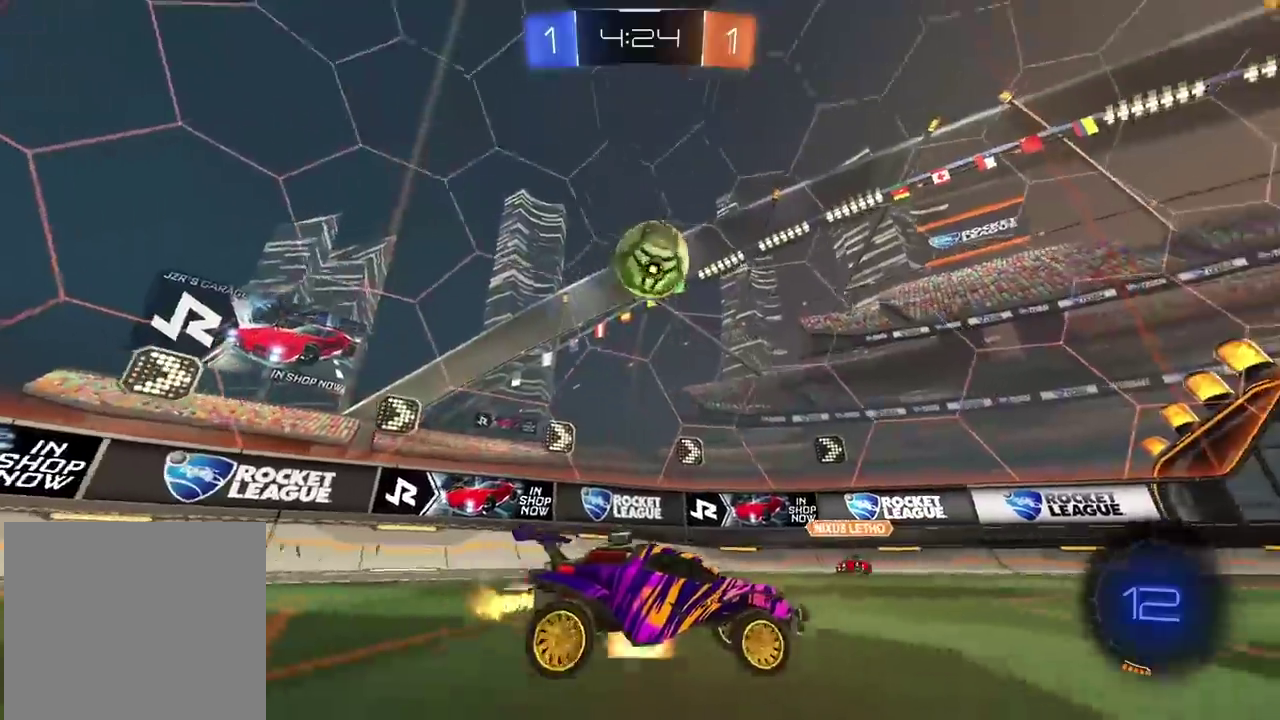
{"buttons": ["R1"], "left_stick": "center", "right_stick": "center", "events": [[33, "left_stick", "up-right"], [50, "R1", "down"], [167, "R1", "up"], [200, "CROSS", "up"], [300, "left_stick", "center"], [500, "R1", "down"]]}
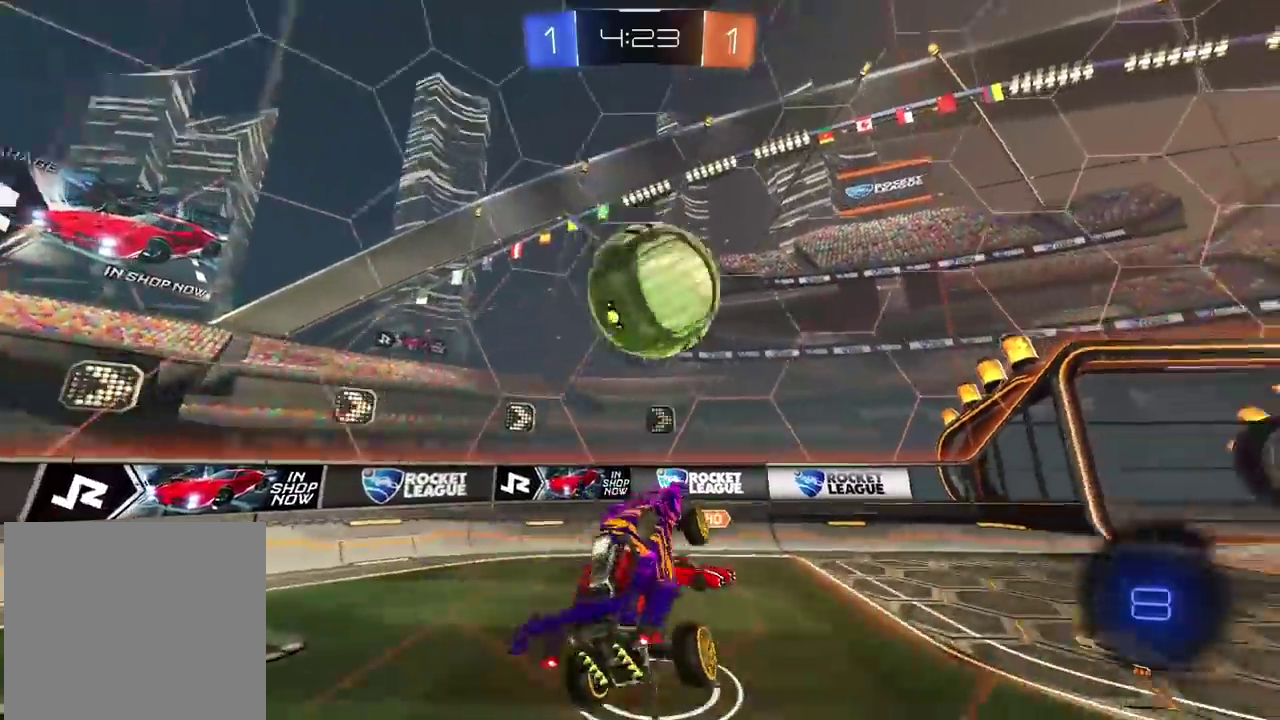
{"buttons": [], "left_stick": "center", "right_stick": "center", "events": [[150, "left_stick", "down-left"], [217, "CROSS", "down"], [283, "R1", "up"], [283, "left_stick", "right"], [317, "CROSS", "up"], [367, "left_stick", "center"]]}
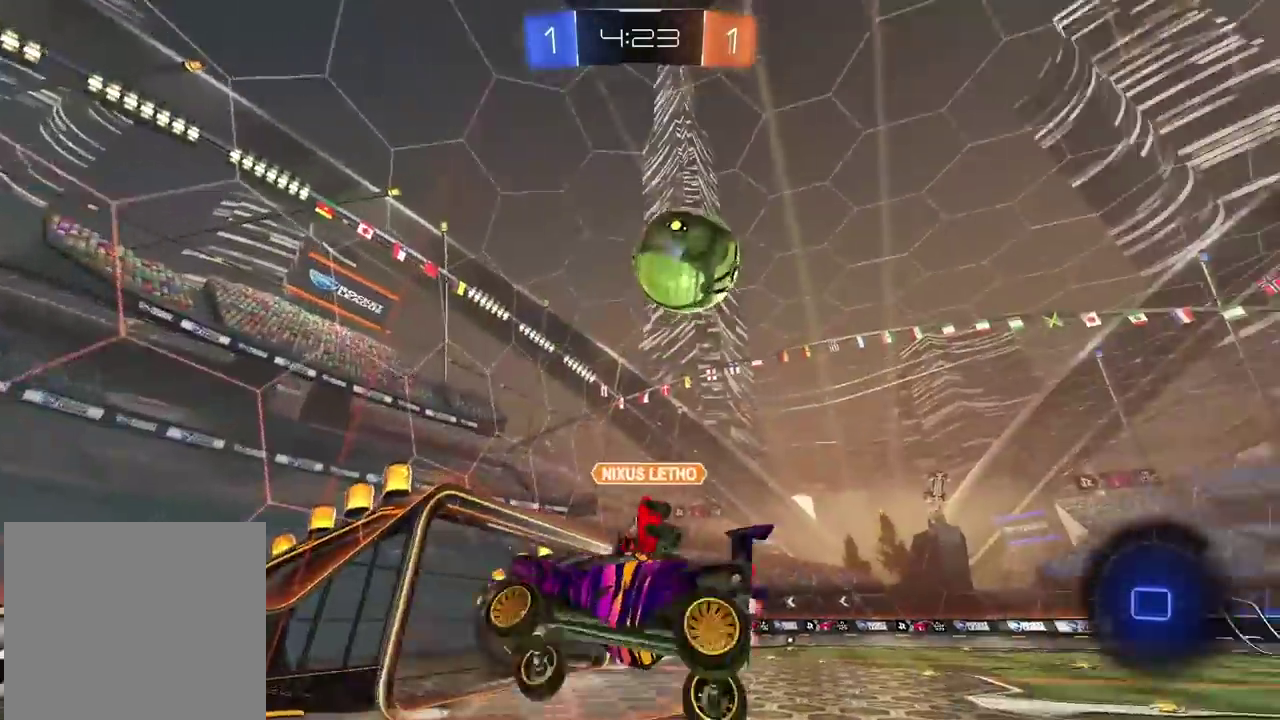
{"buttons": ["L1"], "left_stick": "up-left", "right_stick": "center", "events": [[183, "left_stick", "right"], [350, "left_stick", "center"], [400, "left_stick", "up-left"], [417, "L1", "down"]]}
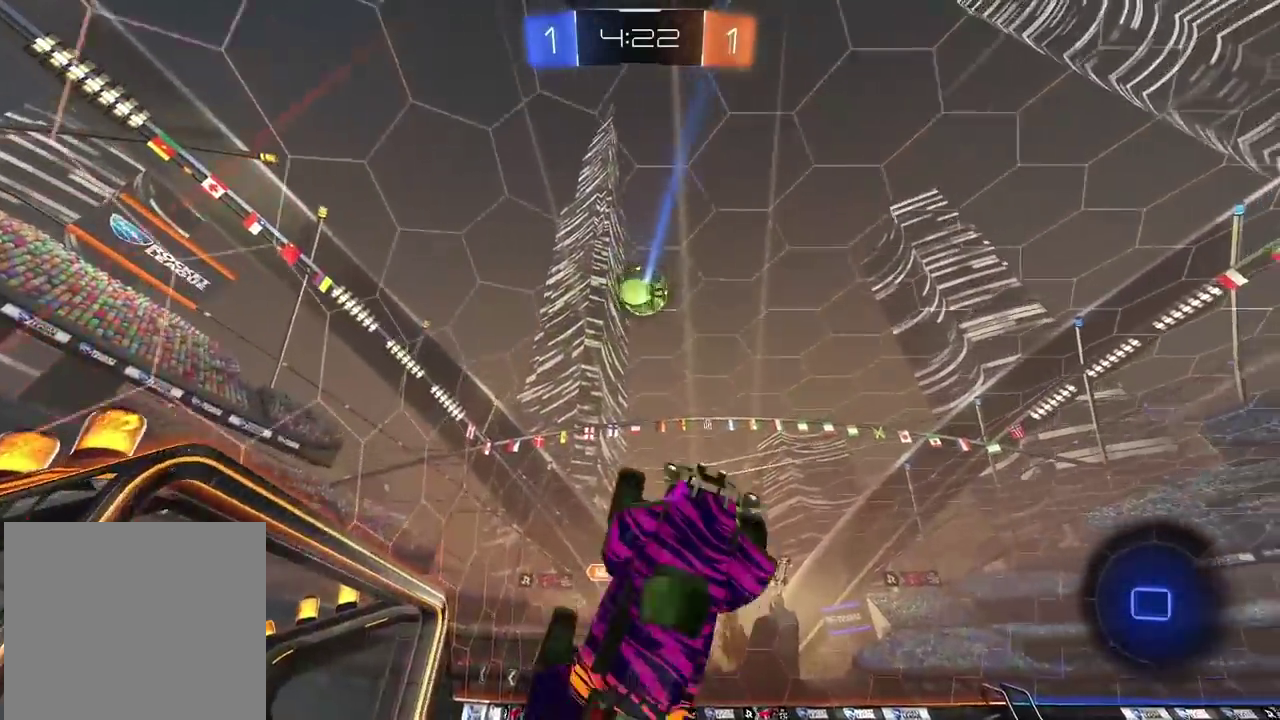
{"buttons": ["R2"], "left_stick": "center", "right_stick": "center", "events": [[50, "L1", "up"], [67, "left_stick", "up"], [117, "TRIANGLE", "down"], [200, "R2", "down"], [217, "TRIANGLE", "up"], [317, "left_stick", "up-left"], [483, "left_stick", "center"]]}
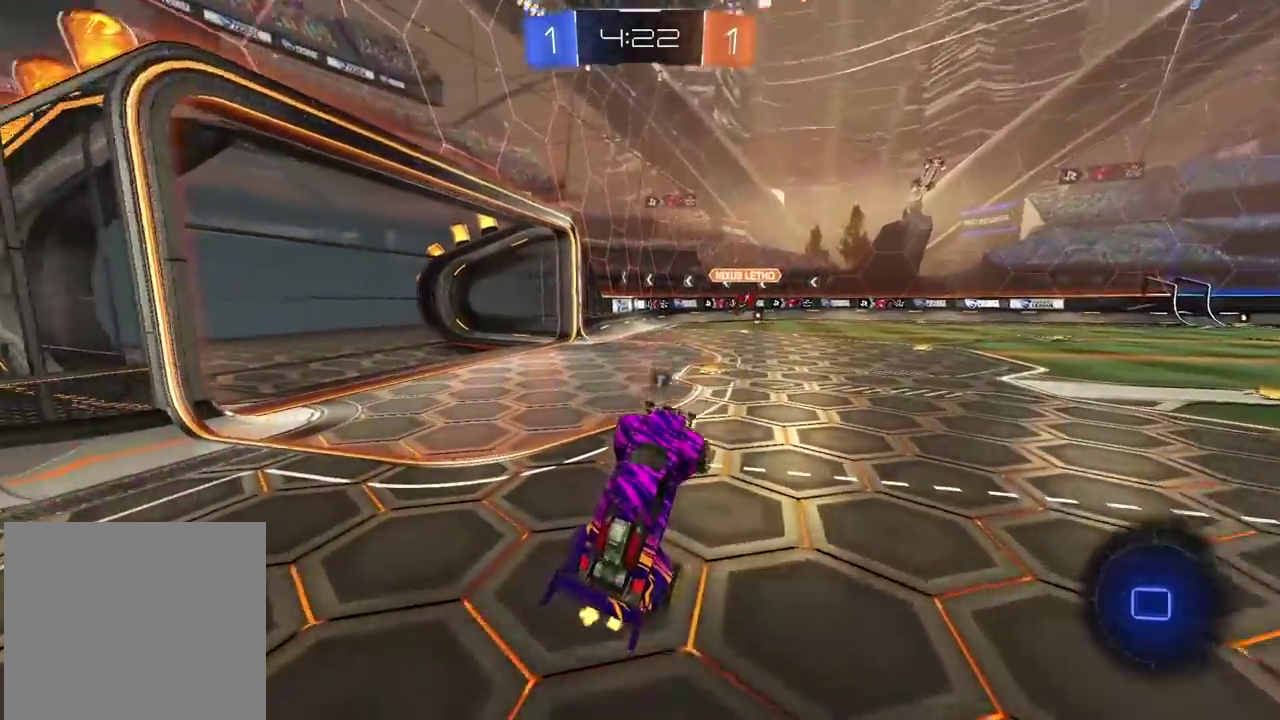
{"buttons": ["R2"], "left_stick": "center", "right_stick": "center", "events": [[383, "left_stick", "up-right"], [450, "left_stick", "center"]]}
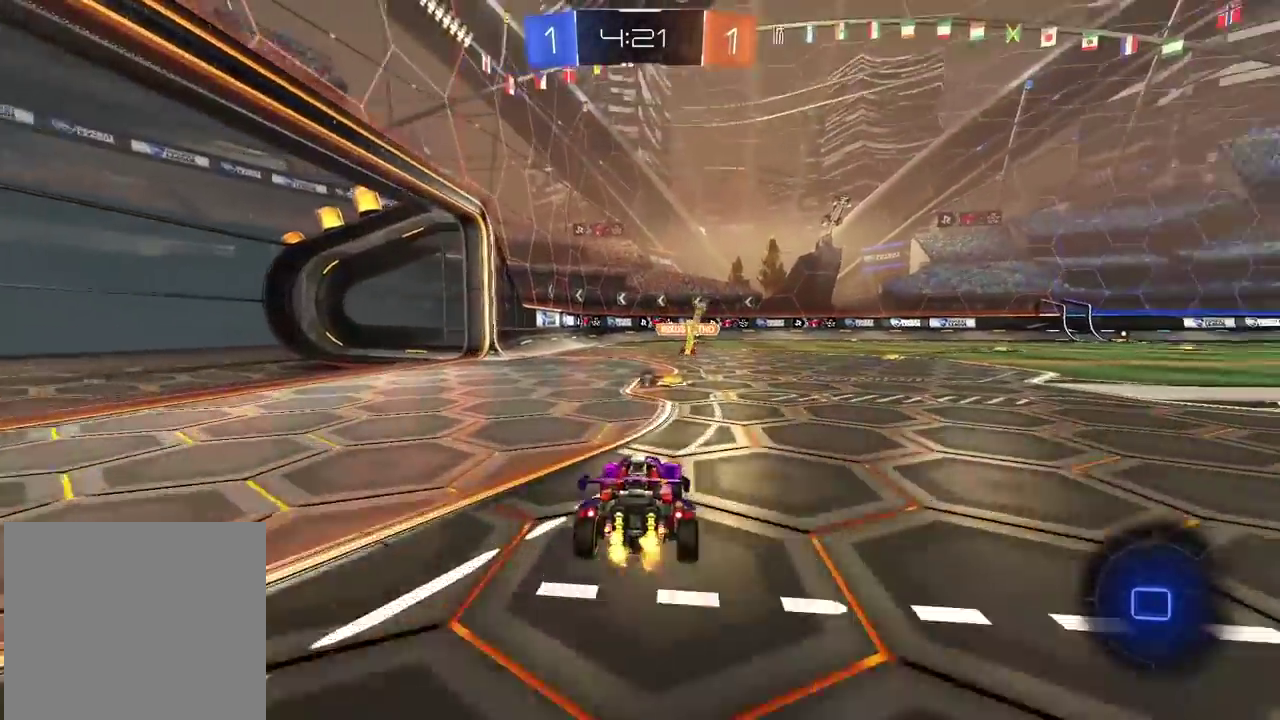
{"buttons": ["R2"], "left_stick": "right", "right_stick": "center", "events": [[83, "TRIANGLE", "down"], [183, "TRIANGLE", "up"], [400, "left_stick", "right"]]}
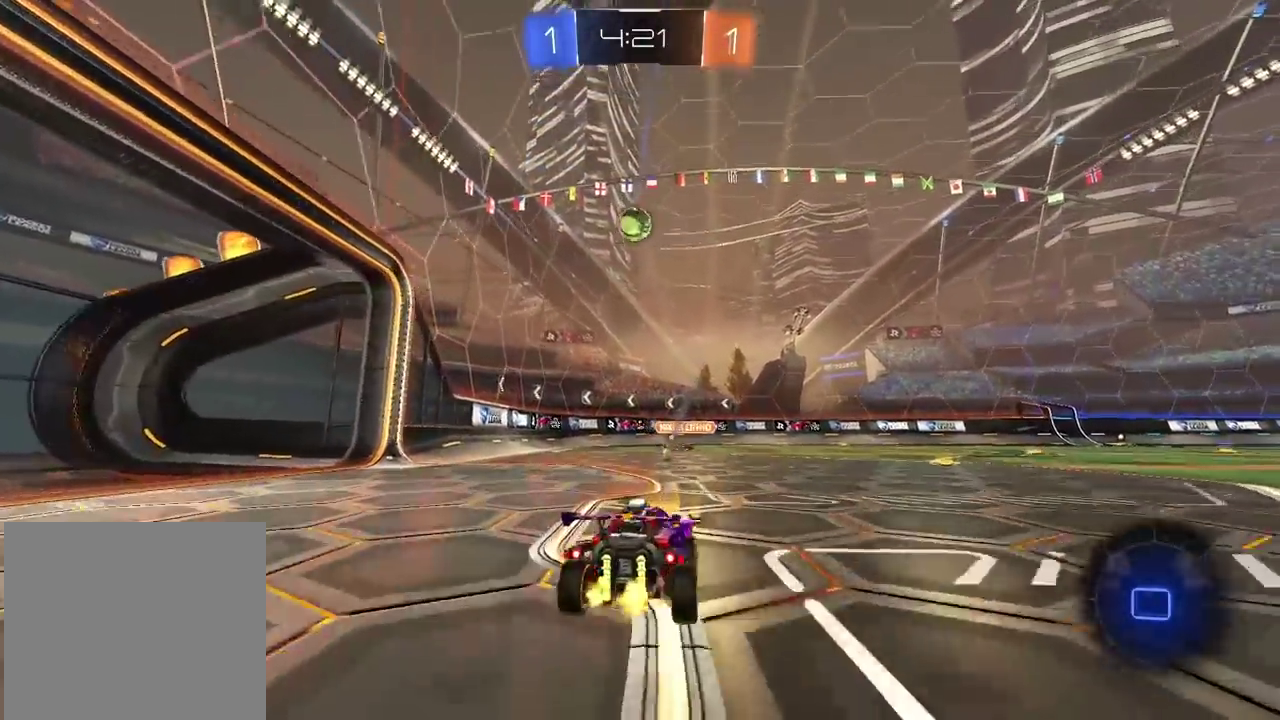
{"buttons": ["CROSS", "R1", "R2"], "left_stick": "up", "right_stick": "center", "events": [[67, "R1", "down"], [217, "left_stick", "up-right"], [250, "CROSS", "down"], [267, "left_stick", "up"], [333, "CROSS", "up"], [383, "CROSS", "down"]]}
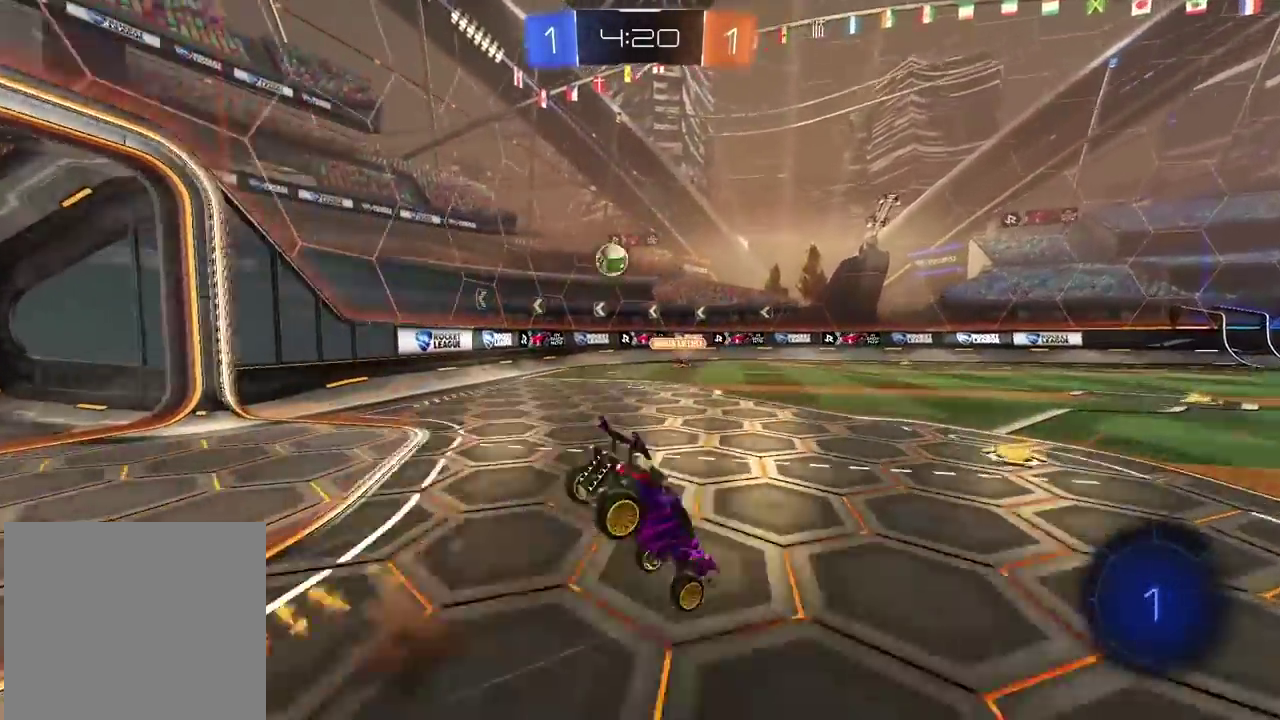
{"buttons": ["R2"], "left_stick": "center", "right_stick": "center", "events": [[33, "CROSS", "up"], [33, "left_stick", "center"], [50, "R1", "up"]]}
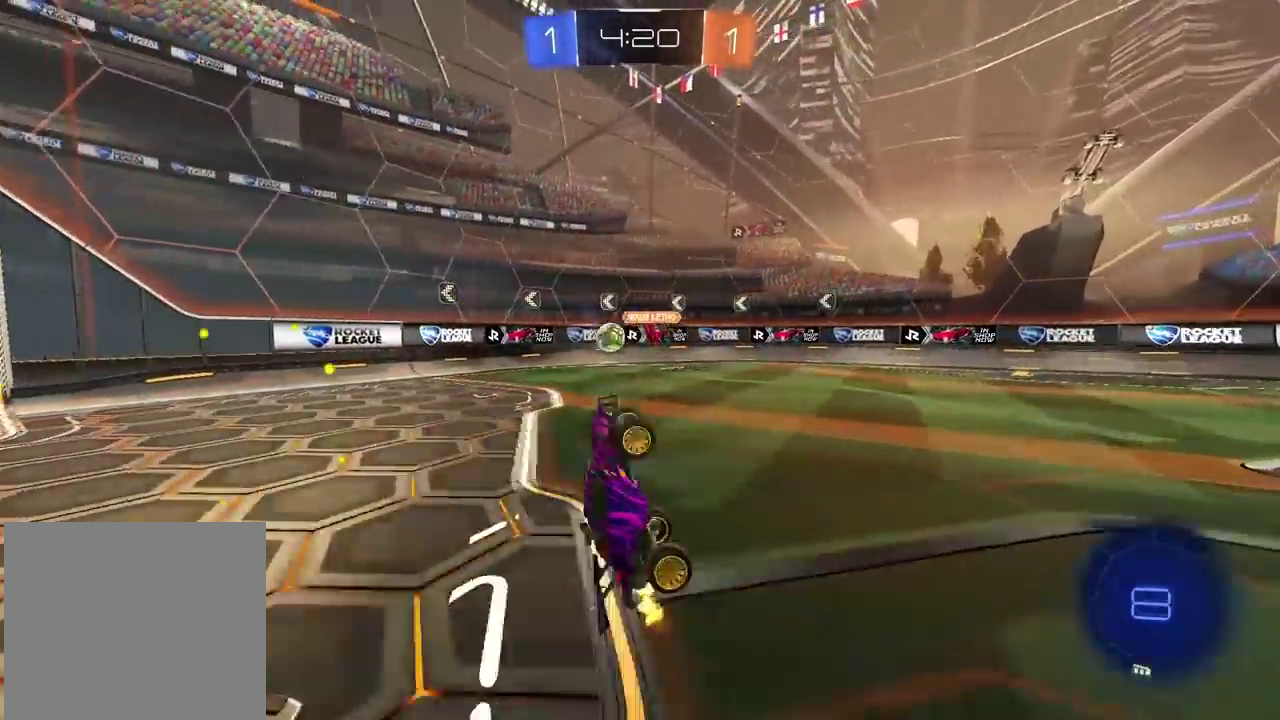
{"buttons": ["R2"], "left_stick": "center", "right_stick": "center", "events": [[400, "TRIANGLE", "down"], [500, "TRIANGLE", "up"]]}
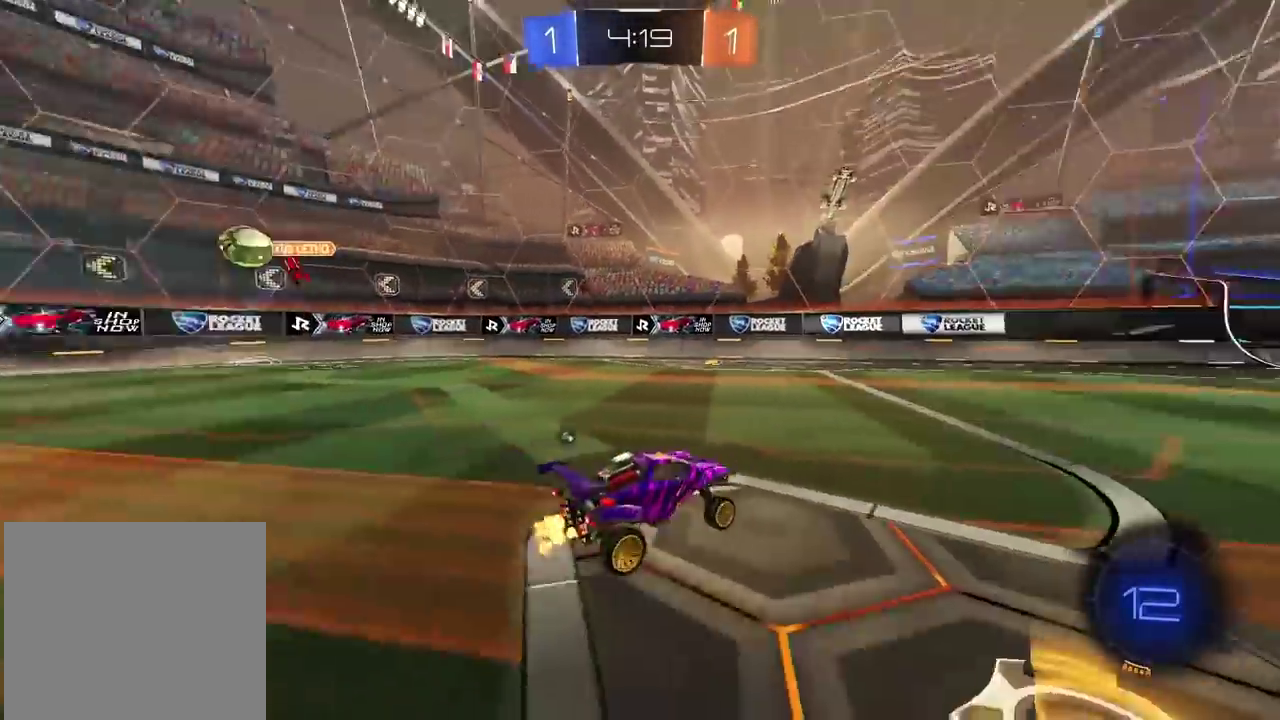
{"buttons": ["R1", "R2"], "left_stick": "center", "right_stick": "center", "events": [[100, "R1", "down"]]}
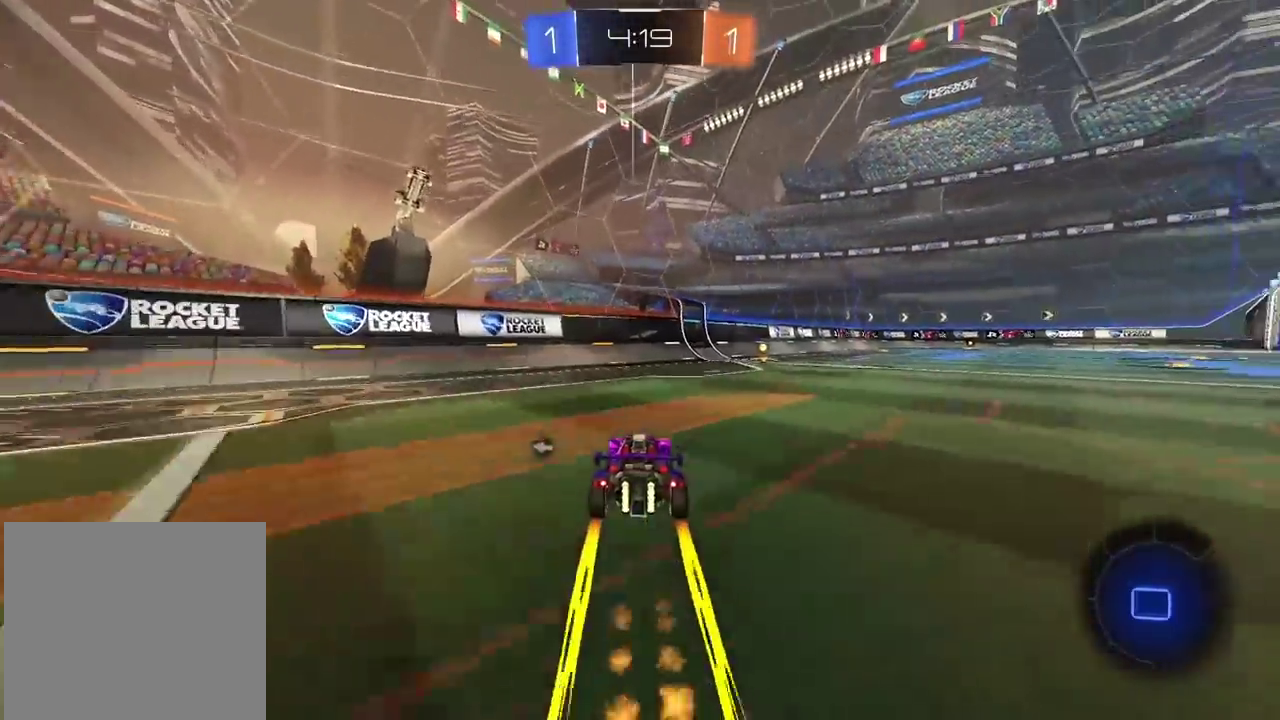
{"buttons": ["R2"], "left_stick": "center", "right_stick": "center", "events": [[83, "TRIANGLE", "down"], [117, "R1", "up"], [217, "TRIANGLE", "up"], [233, "left_stick", "right"], [383, "left_stick", "center"]]}
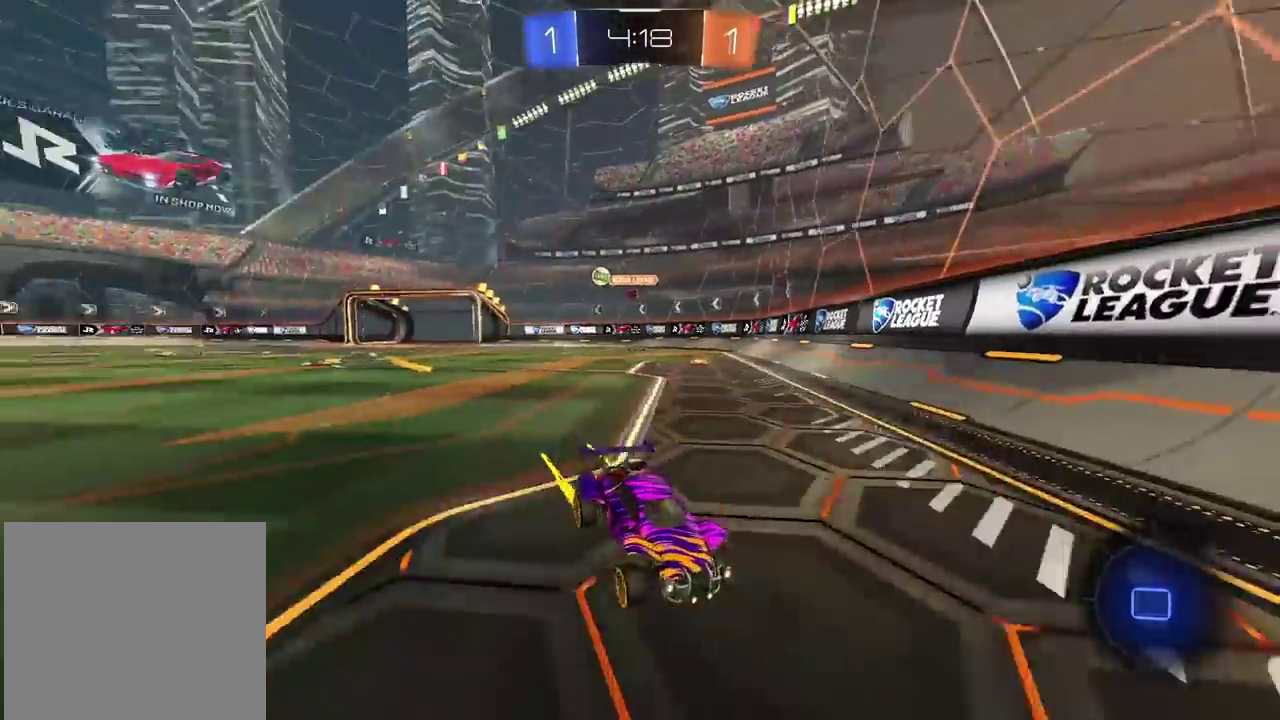
{"buttons": ["R2"], "left_stick": "right", "right_stick": "center", "events": [[67, "left_stick", "right"], [100, "L1", "down"], [267, "L1", "up"]]}
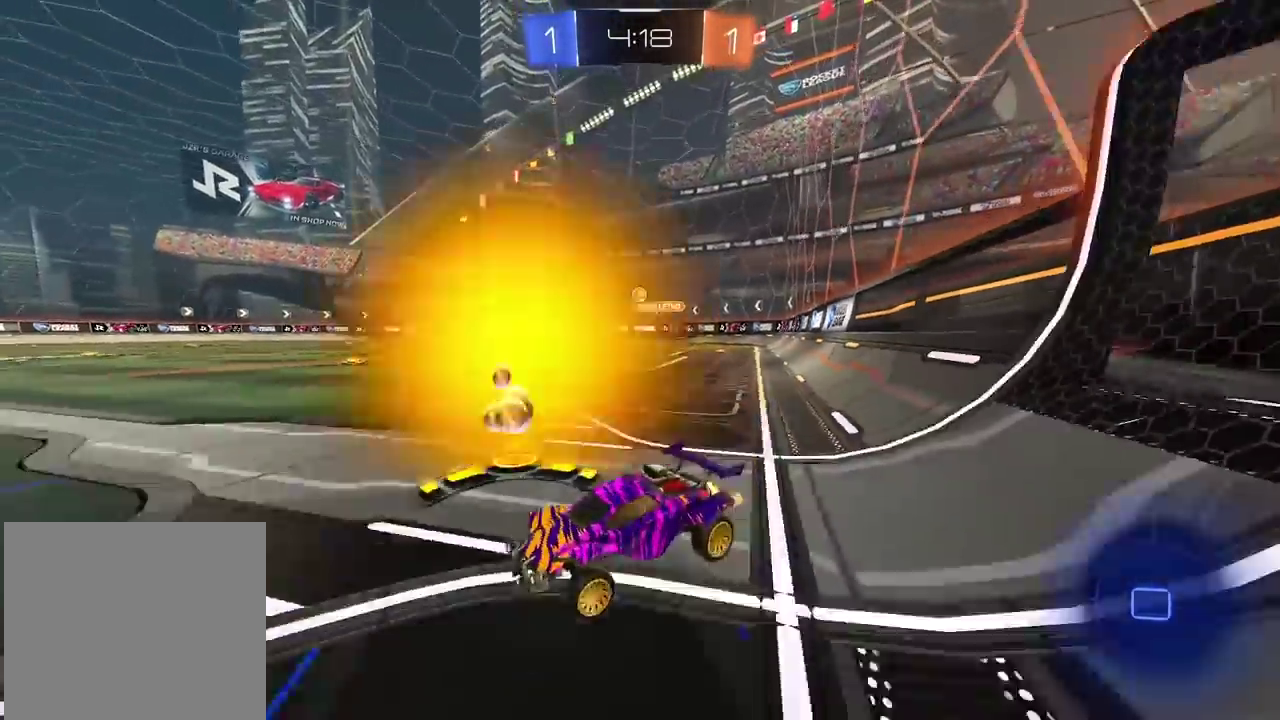
{"buttons": ["R1", "R2"], "left_stick": "center", "right_stick": "center", "events": [[450, "R1", "down"], [450, "left_stick", "center"]]}
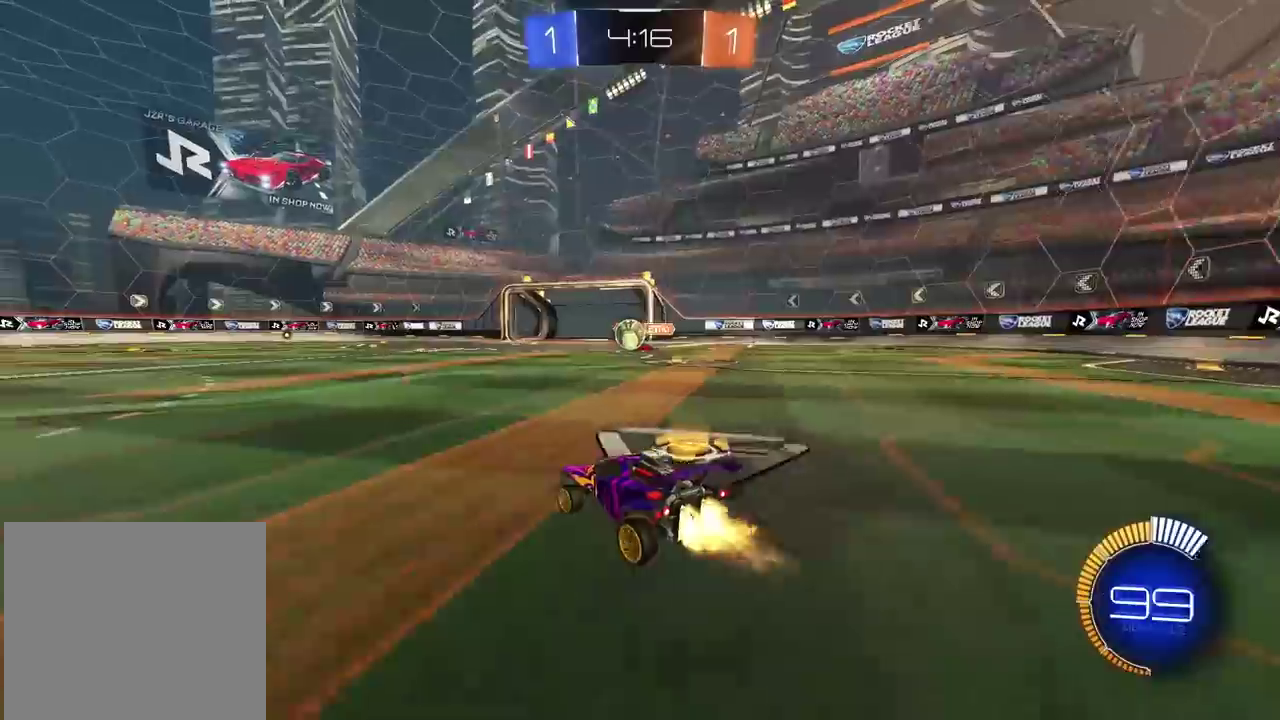
{"buttons": ["CROSS", "R1", "R2"], "left_stick": "down-right", "right_stick": "center", "events": [[250, "left_stick", "left"], [450, "CROSS", "down"], [483, "left_stick", "down-right"]]}
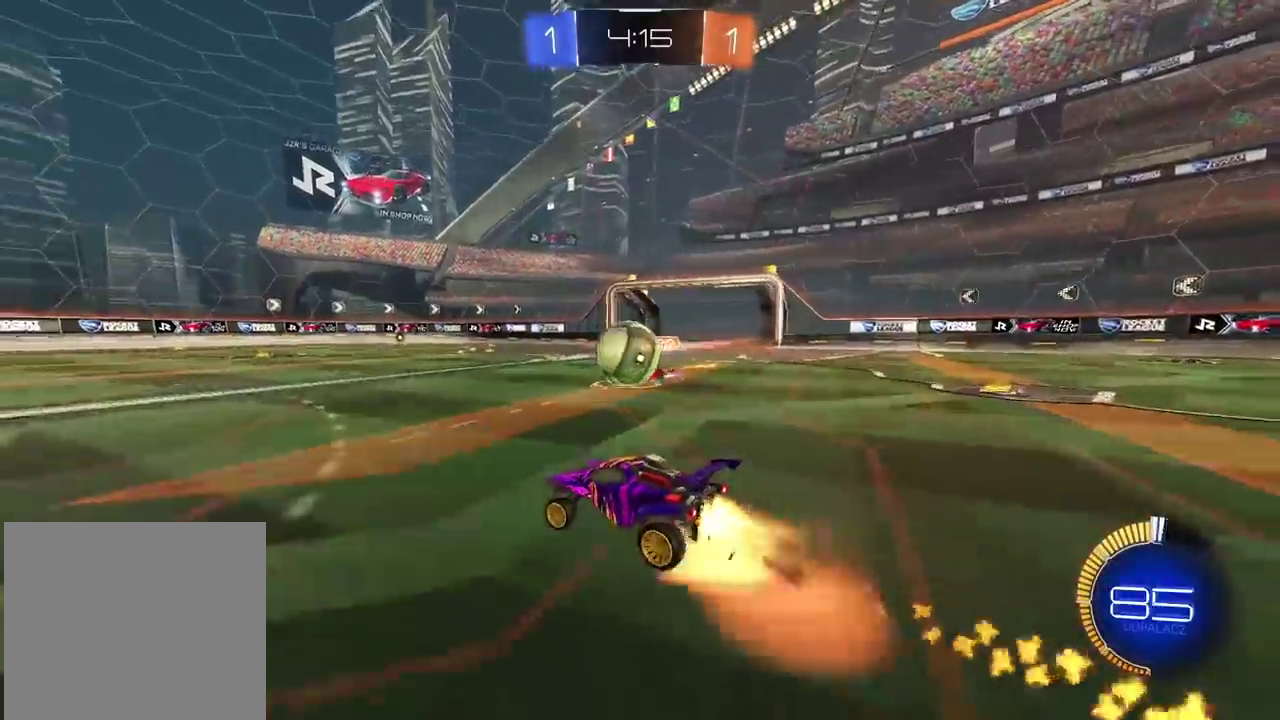
{"buttons": ["CROSS", "L2", "R1", "R2"], "left_stick": "right", "right_stick": "center", "events": [[117, "CROSS", "up"], [133, "left_stick", "up-right"], [167, "L2", "down"], [250, "CROSS", "down"], [267, "left_stick", "down-left"], [350, "left_stick", "right"]]}
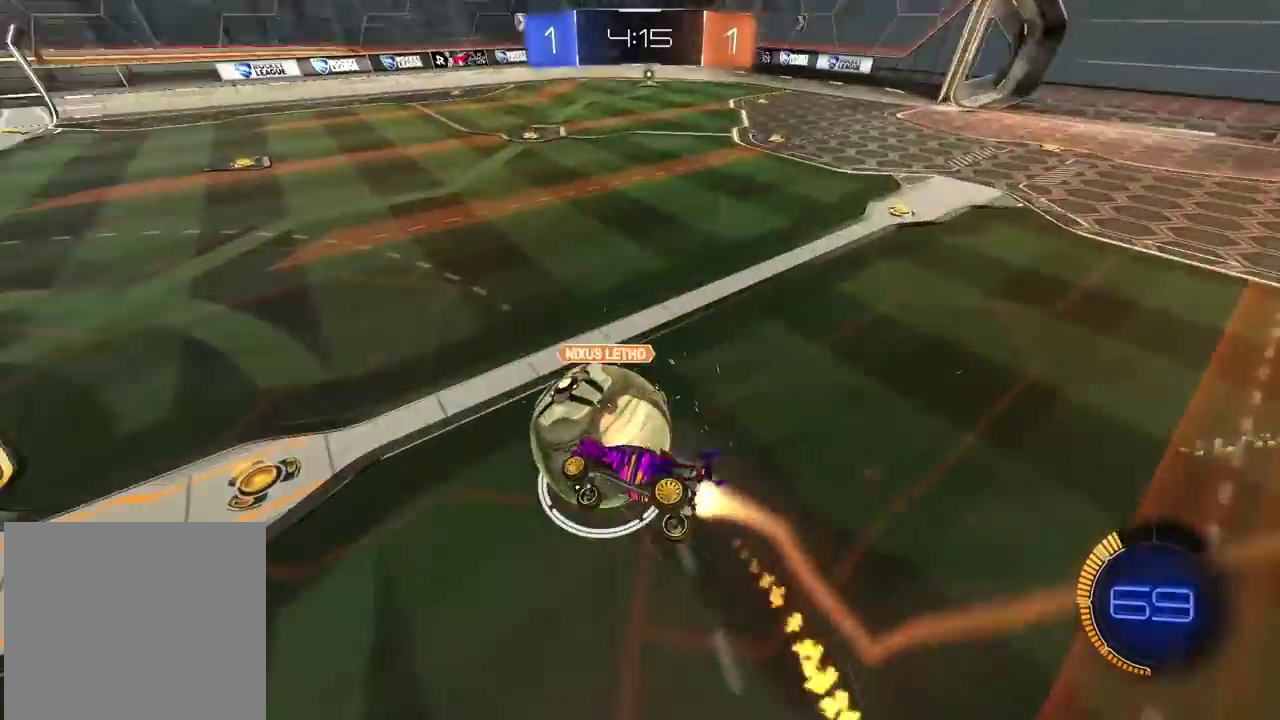
{"buttons": [], "left_stick": "center", "right_stick": "center", "events": [[83, "left_stick", "down-right"], [133, "left_stick", "down"], [150, "CROSS", "up"], [183, "R1", "up"], [283, "R2", "up"], [350, "left_stick", "down-left"], [417, "left_stick", "center"], [467, "L2", "up"]]}
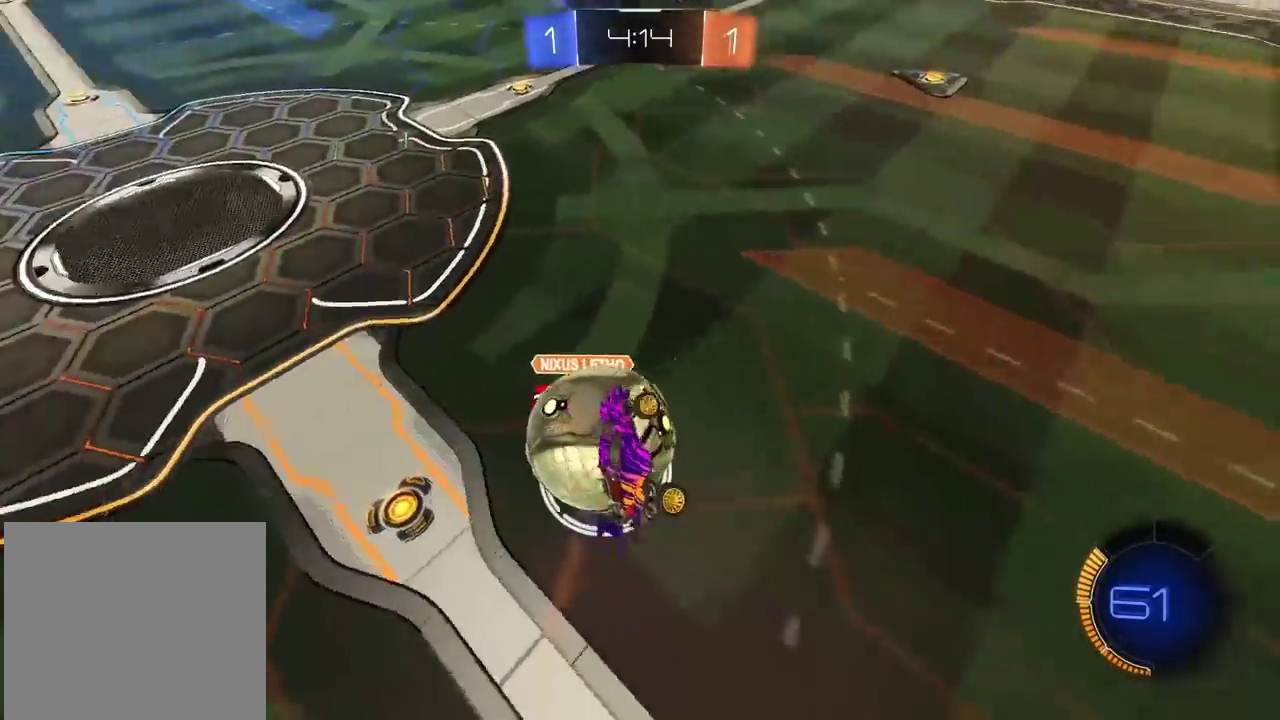
{"buttons": [], "left_stick": "up-left", "right_stick": "center", "events": [[183, "left_stick", "up"], [367, "left_stick", "up-left"]]}
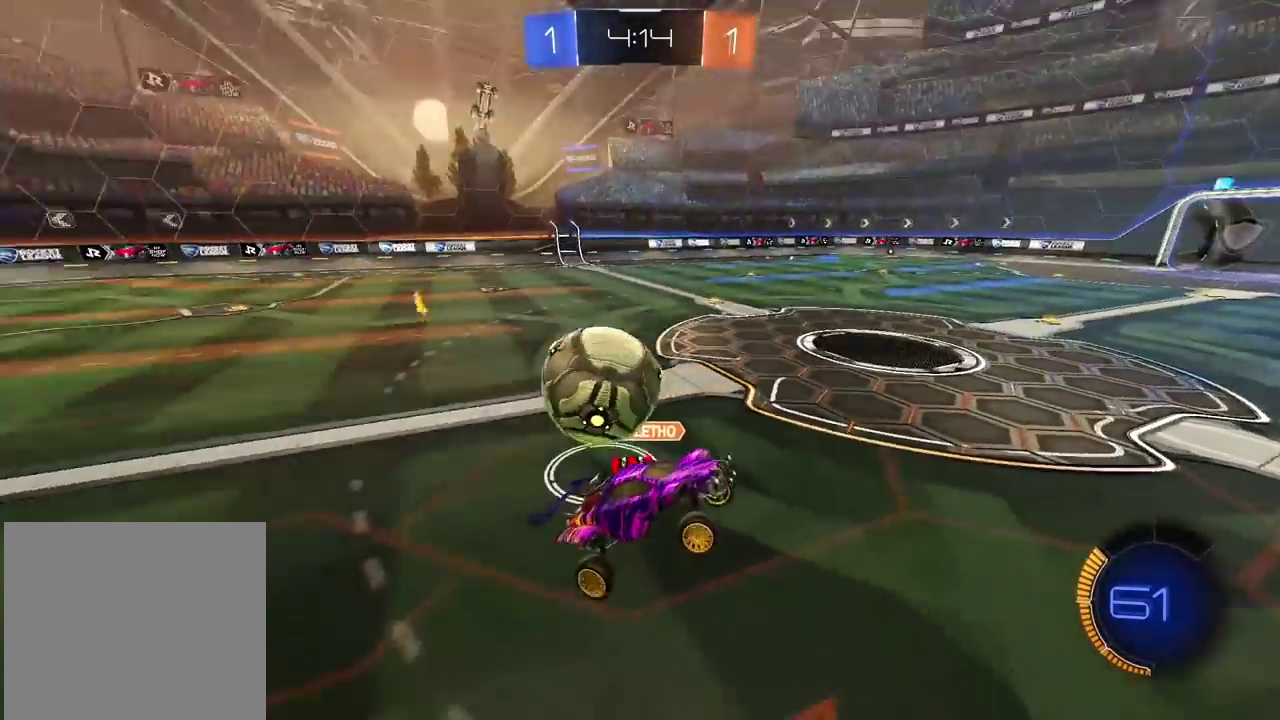
{"buttons": ["R1", "R2"], "left_stick": "center", "right_stick": "center", "events": [[50, "left_stick", "center"], [167, "R2", "down"], [467, "R1", "down"]]}
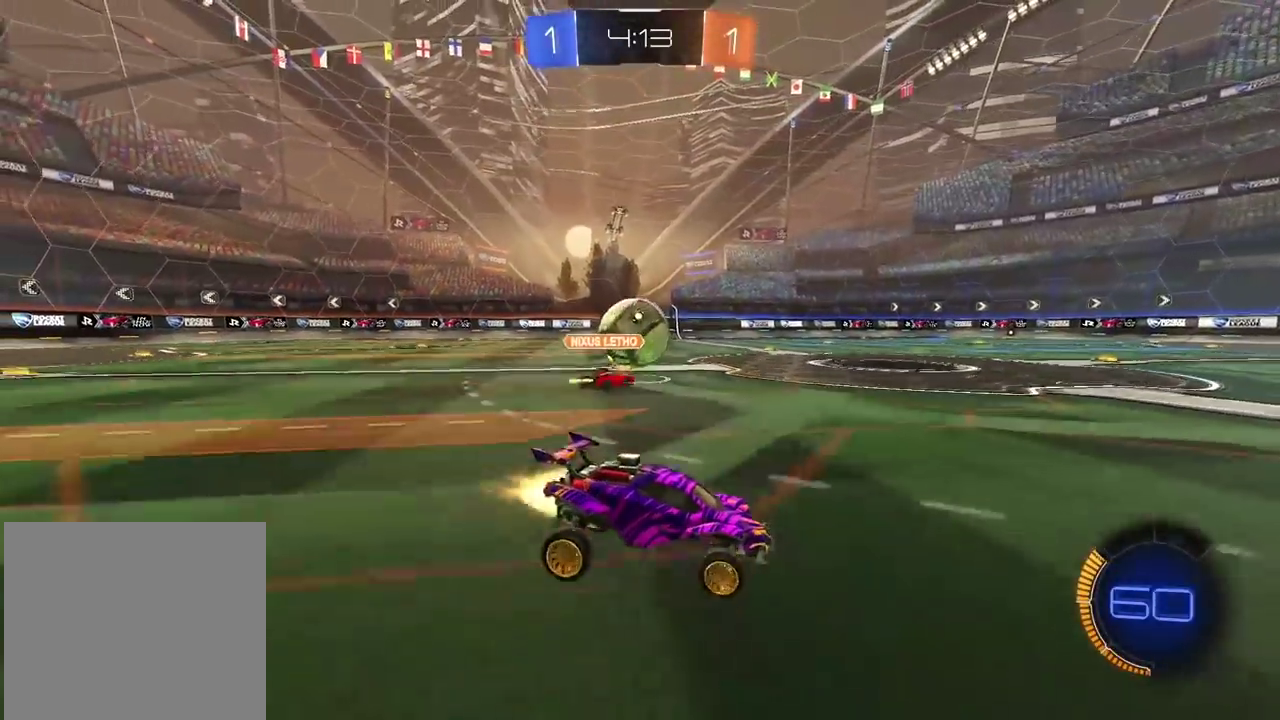
{"buttons": ["R1", "R2"], "left_stick": "center", "right_stick": "center", "events": [[233, "left_stick", "left"], [383, "left_stick", "center"]]}